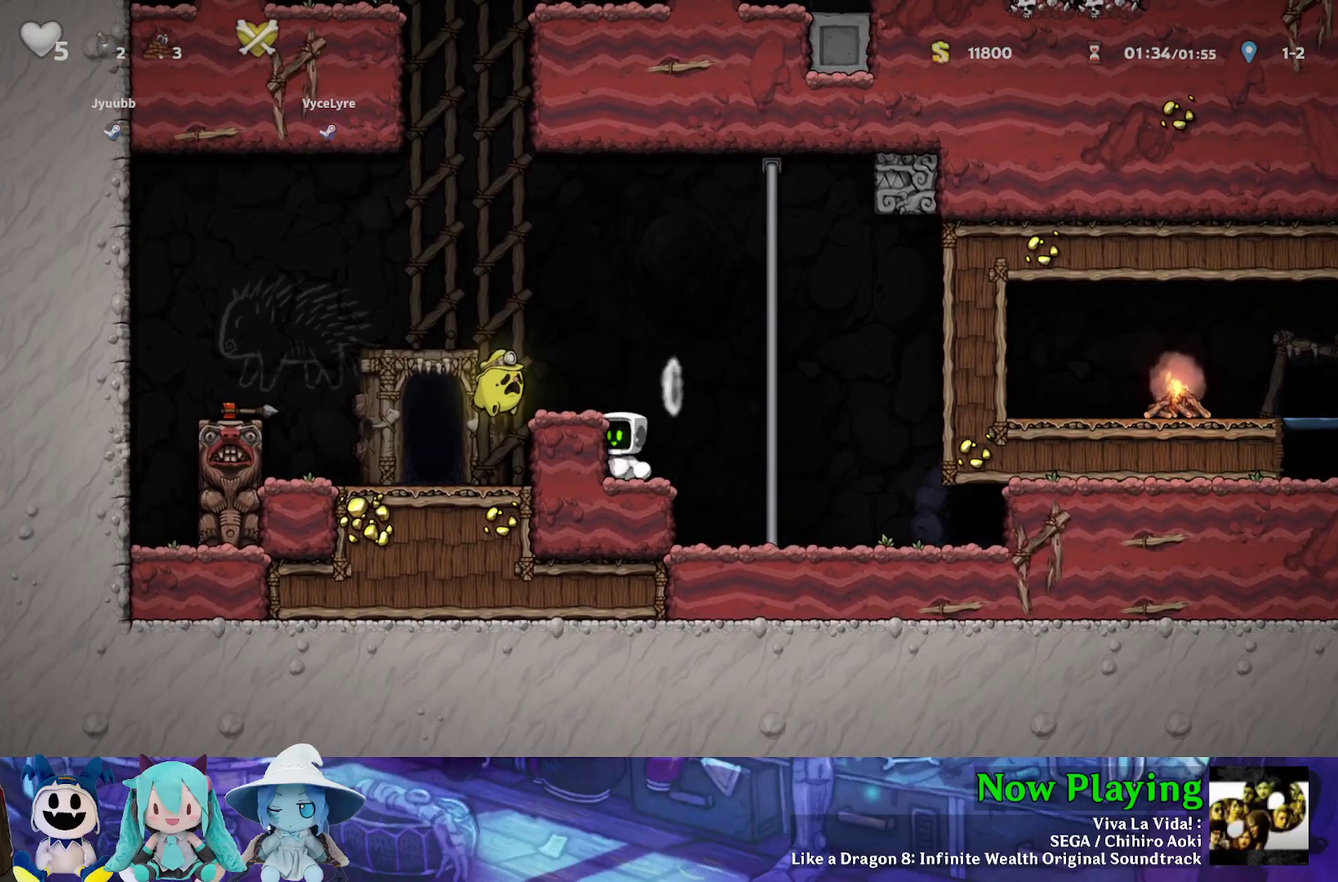
Gameplay with a controller (Nintendo layout); each line is a JSON object with the inputs held at the frame after it (dt_ms = milliseconds from this image to that frame). "events" lists button and stick changes between this image and that frame as [ms after this image, input, new state], when the widget could be followed in between. Not read: L3 R3.
{"dt_ms": 500, "buttons": ["Y"], "left_stick": "center", "right_stick": "center", "events": [[133, "B", "down"], [200, "B", "up"]]}
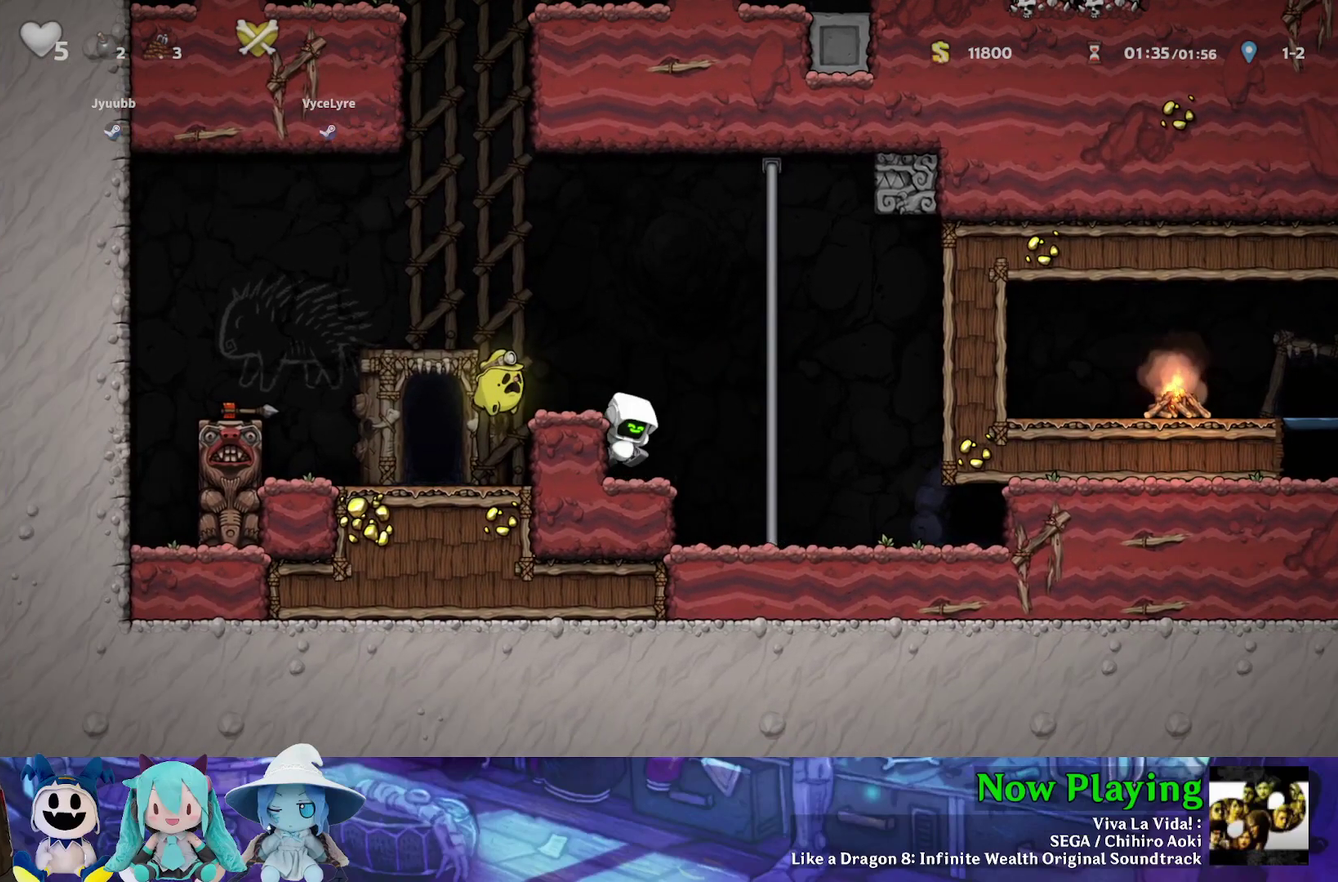
{"dt_ms": 600, "buttons": ["Y"], "left_stick": "center", "right_stick": "center", "events": [[150, "B", "down"], [167, "A", "down"], [533, "A", "up"], [583, "B", "up"]]}
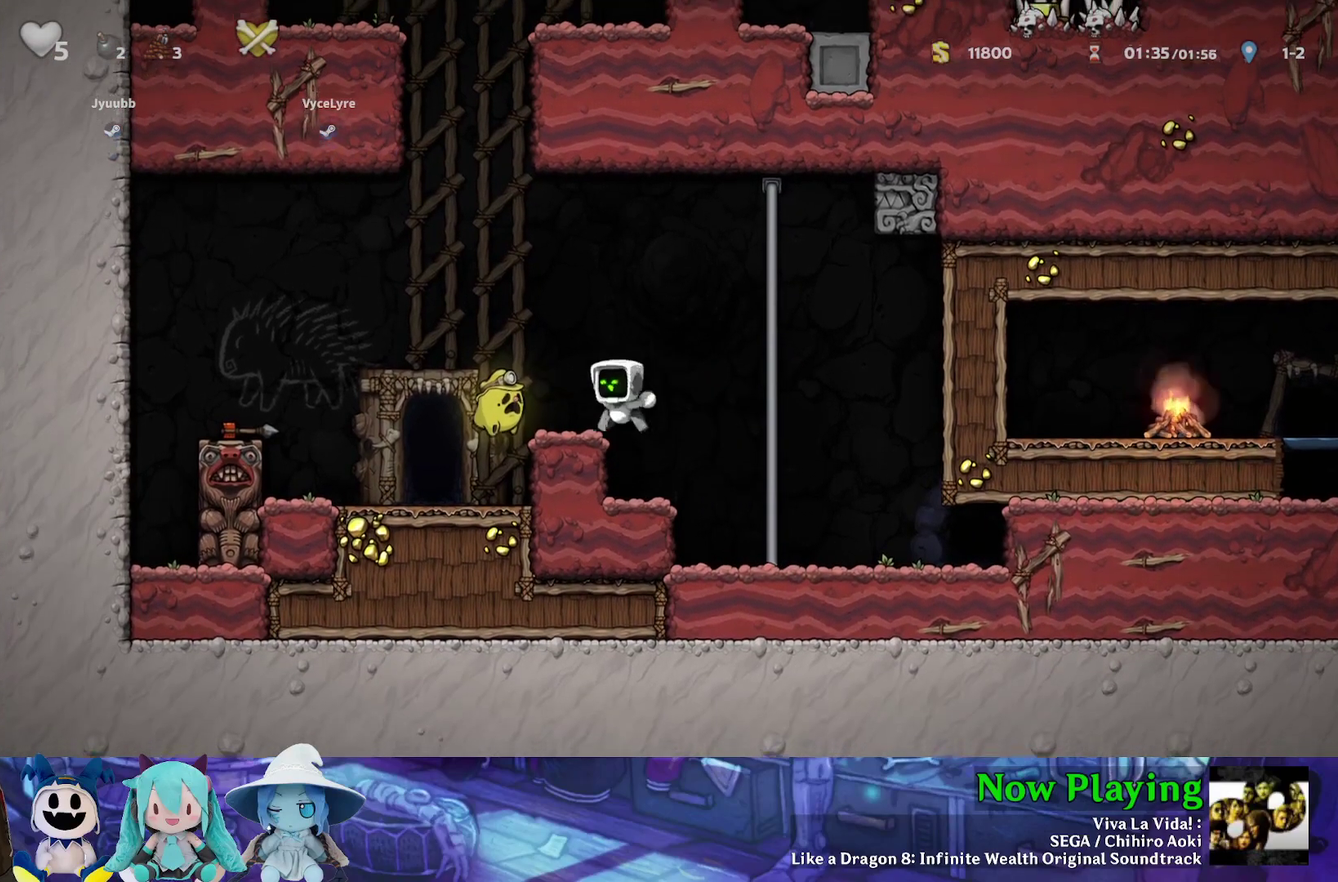
{"dt_ms": 400, "buttons": ["A", "B", "Y"], "left_stick": "center", "right_stick": "center", "events": [[150, "A", "down"], [150, "B", "down"]]}
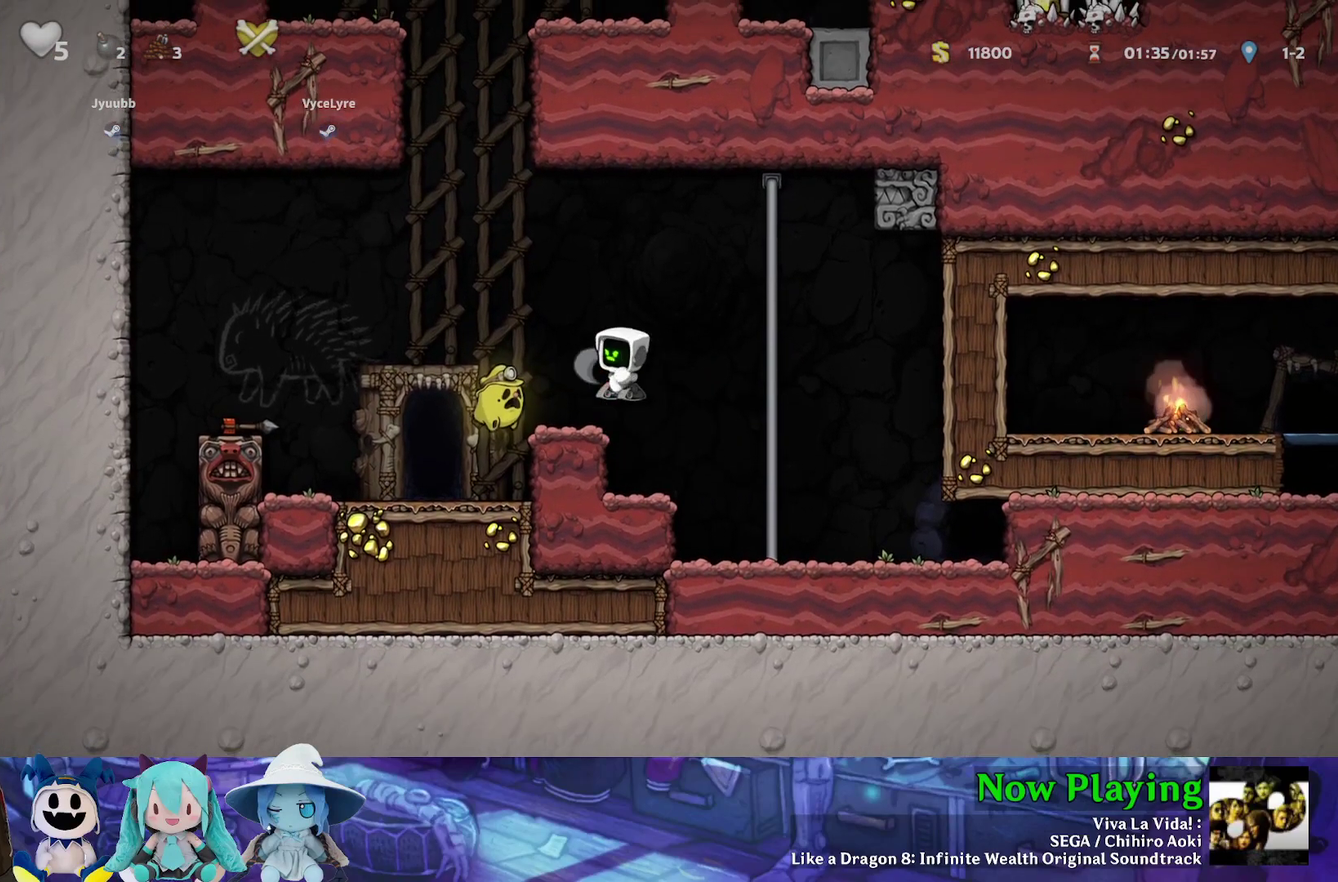
{"dt_ms": 400, "buttons": ["A", "B", "Y"], "left_stick": "center", "right_stick": "center", "events": [[117, "A", "up"], [167, "B", "up"], [367, "B", "down"], [383, "A", "down"]]}
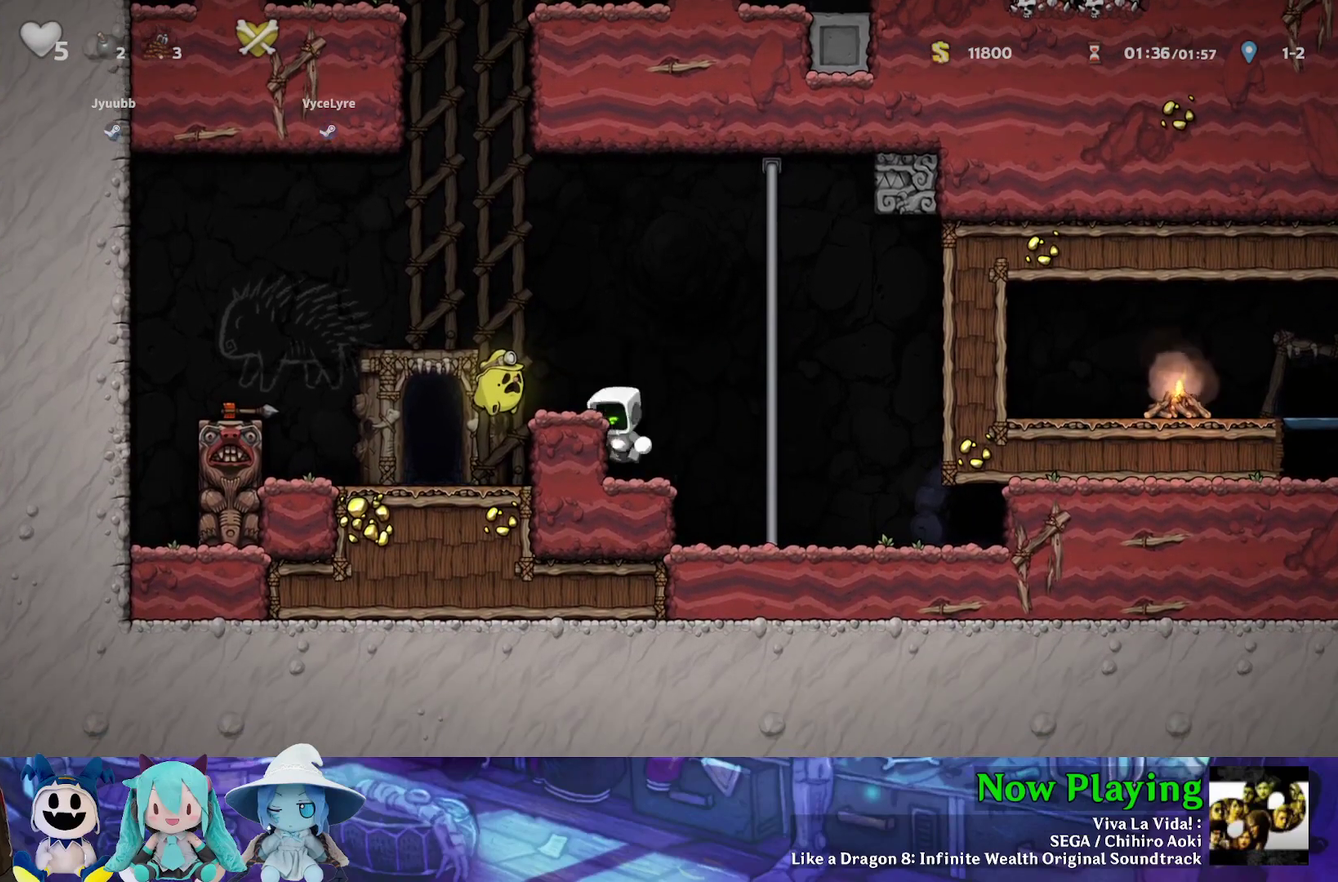
{"dt_ms": 600, "buttons": ["Y"], "left_stick": "center", "right_stick": "center", "events": [[367, "A", "up"], [417, "B", "up"]]}
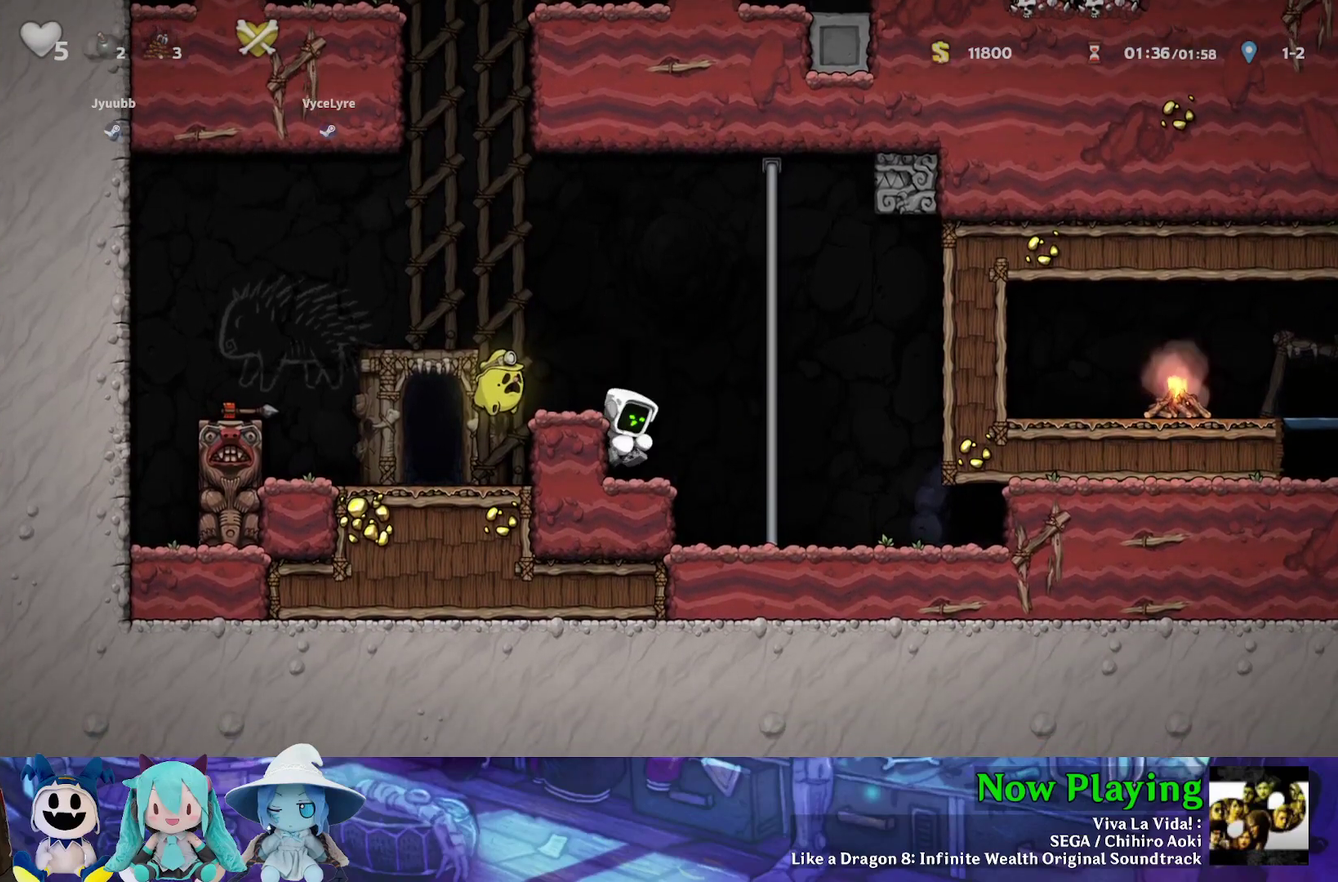
{"dt_ms": 300, "buttons": ["A", "B", "Y"], "left_stick": "center", "right_stick": "center", "events": [[217, "A", "down"], [233, "B", "down"]]}
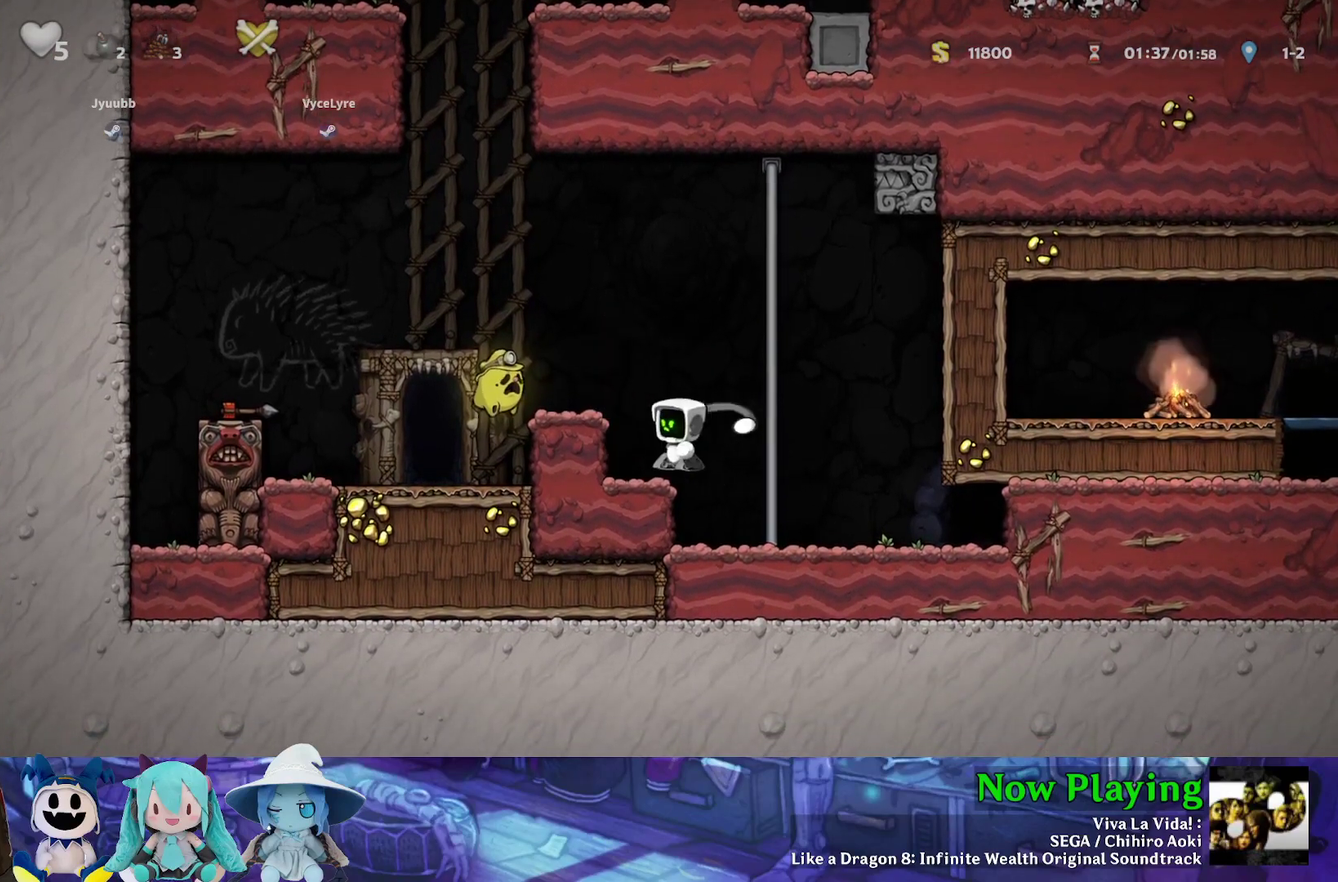
{"dt_ms": 500, "buttons": ["A", "B", "Y", "DPAD_LEFT"], "left_stick": "center", "right_stick": "center", "events": [[300, "A", "up"], [317, "B", "up"], [417, "DPAD_LEFT", "down"], [433, "B", "down"], [500, "A", "down"]]}
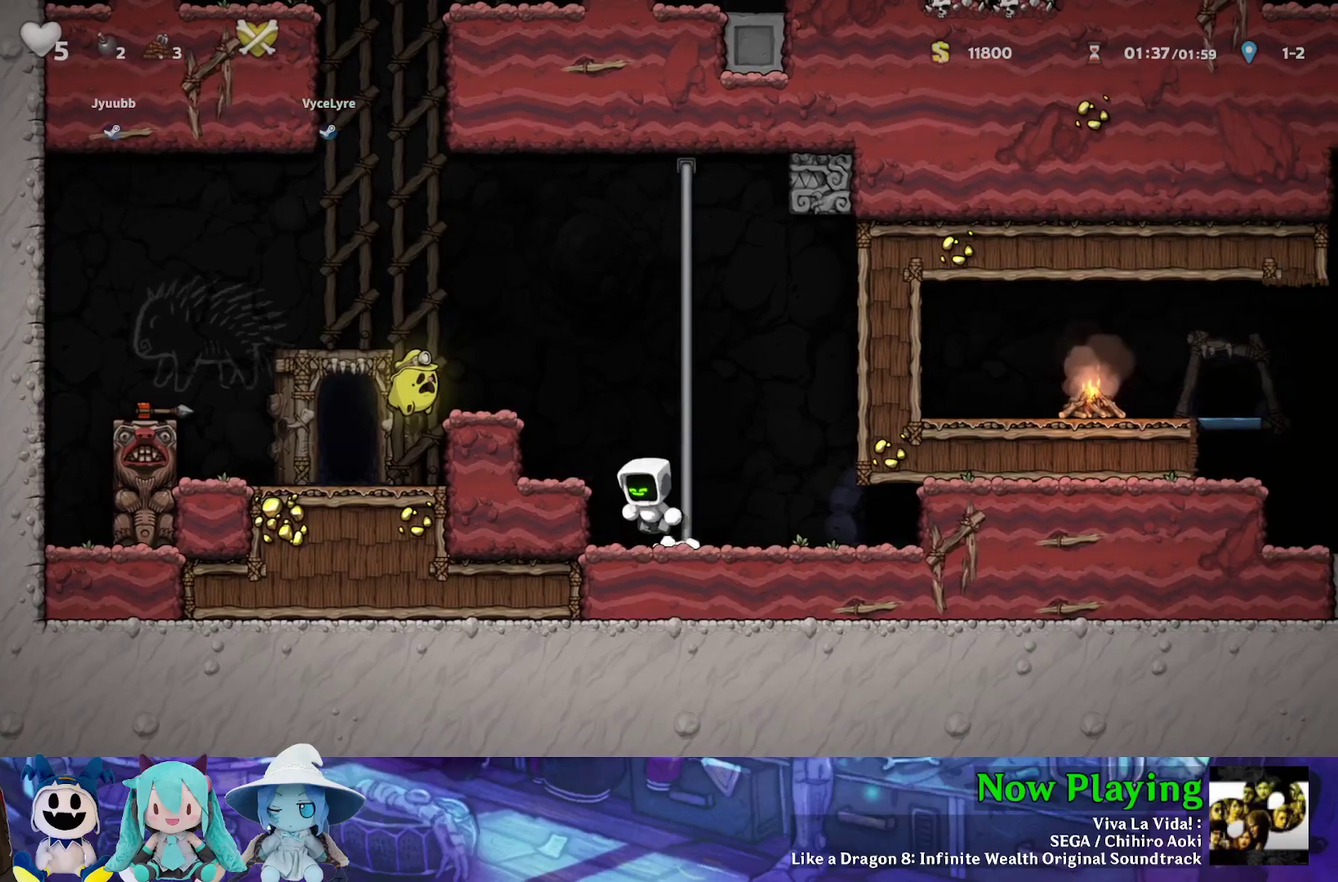
{"dt_ms": 700, "buttons": ["Y"], "left_stick": "center", "right_stick": "center", "events": [[83, "A", "up"], [233, "B", "up"], [317, "DPAD_LEFT", "up"]]}
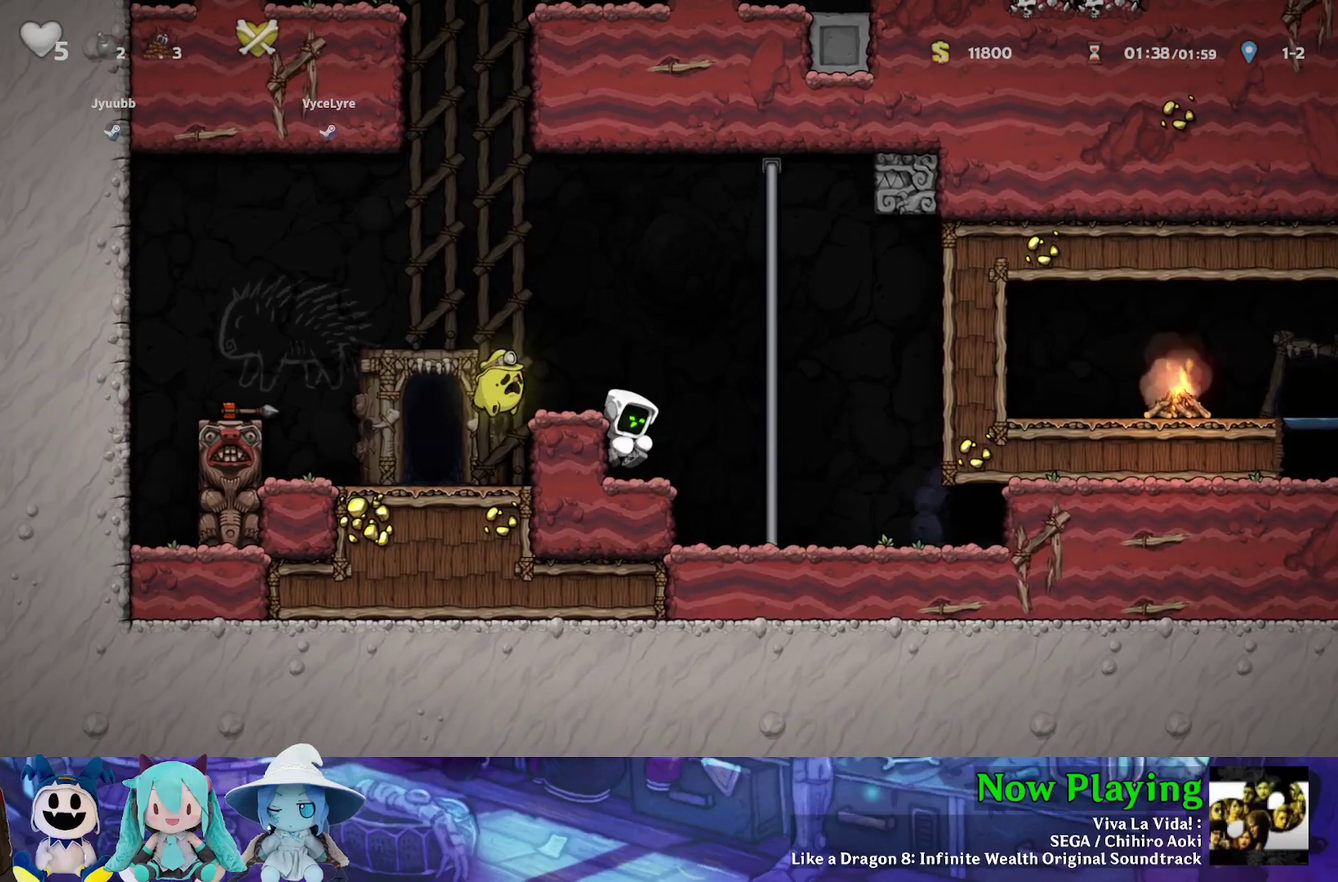
{"dt_ms": 400, "buttons": ["A", "B", "Y"], "left_stick": "center", "right_stick": "center", "events": [[317, "A", "down"], [317, "B", "down"]]}
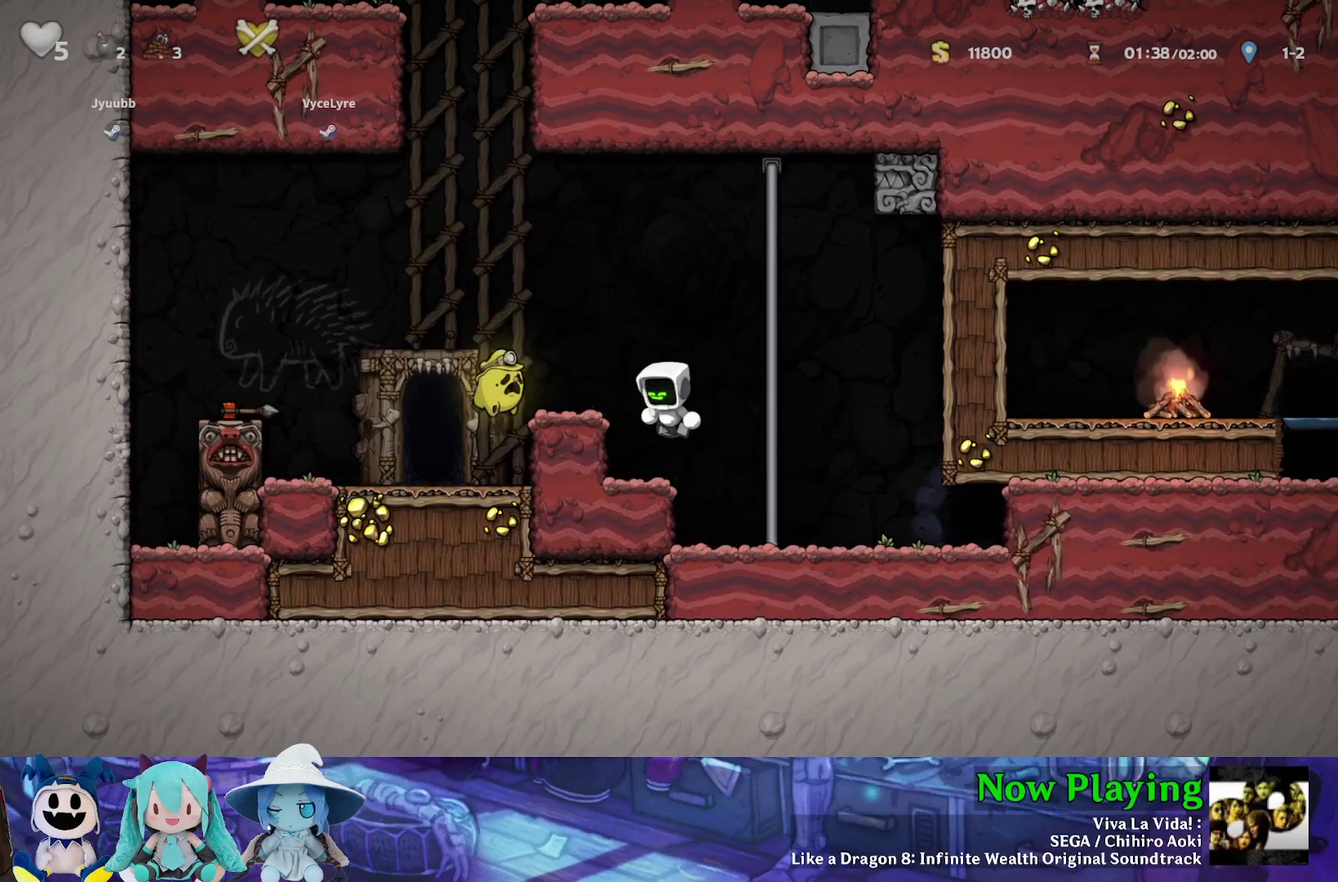
{"dt_ms": 600, "buttons": ["Y"], "left_stick": "center", "right_stick": "center", "events": [[417, "A", "up"], [433, "B", "up"]]}
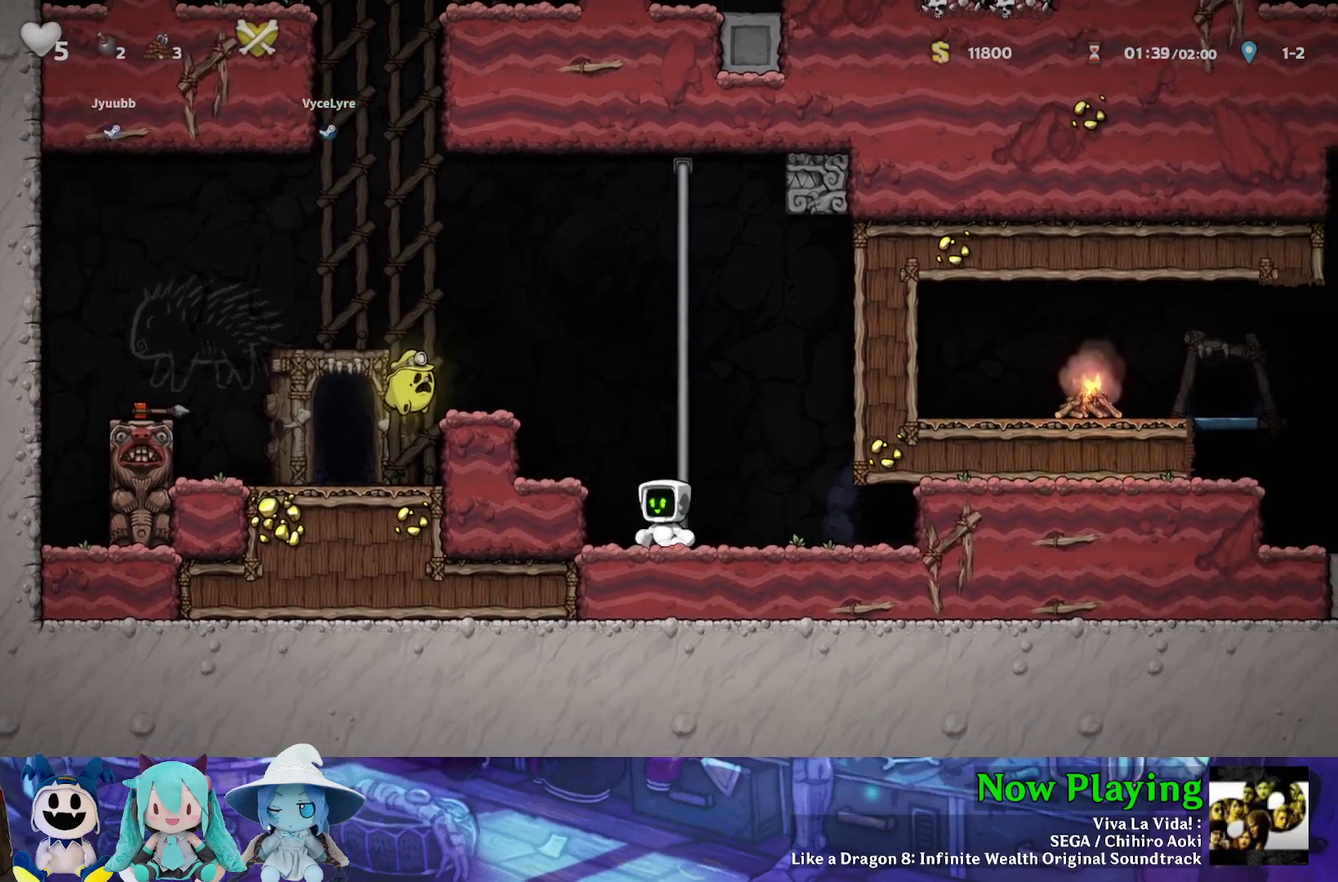
{"dt_ms": 400, "buttons": ["Y", "DPAD_LEFT"], "left_stick": "center", "right_stick": "center", "events": [[50, "B", "down"], [50, "DPAD_LEFT", "down"], [350, "B", "up"]]}
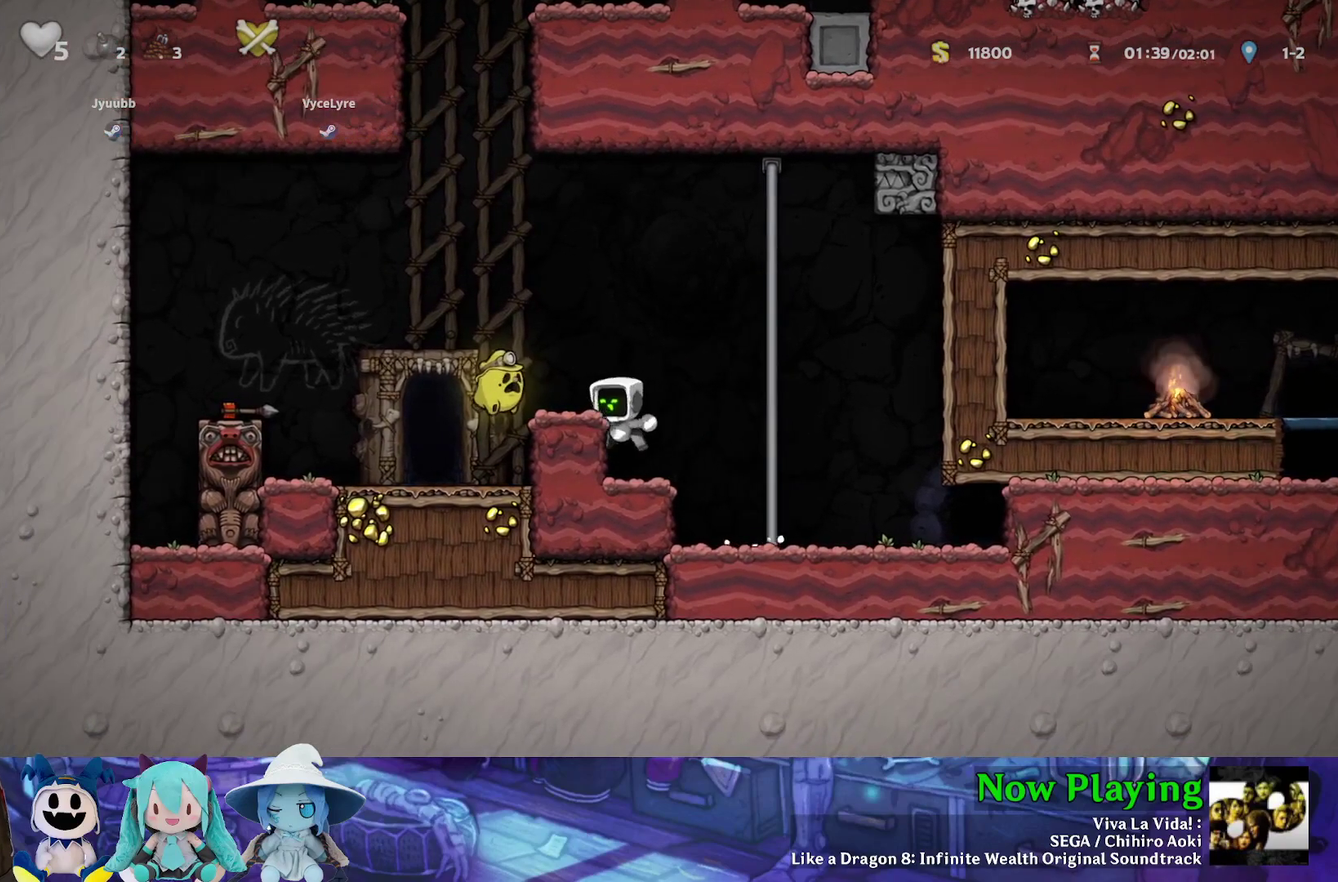
{"dt_ms": 600, "buttons": ["A", "B", "Y"], "left_stick": "center", "right_stick": "center", "events": [[33, "DPAD_LEFT", "up"], [333, "A", "down"], [350, "B", "down"], [400, "DPAD_RIGHT", "down"], [600, "DPAD_RIGHT", "up"]]}
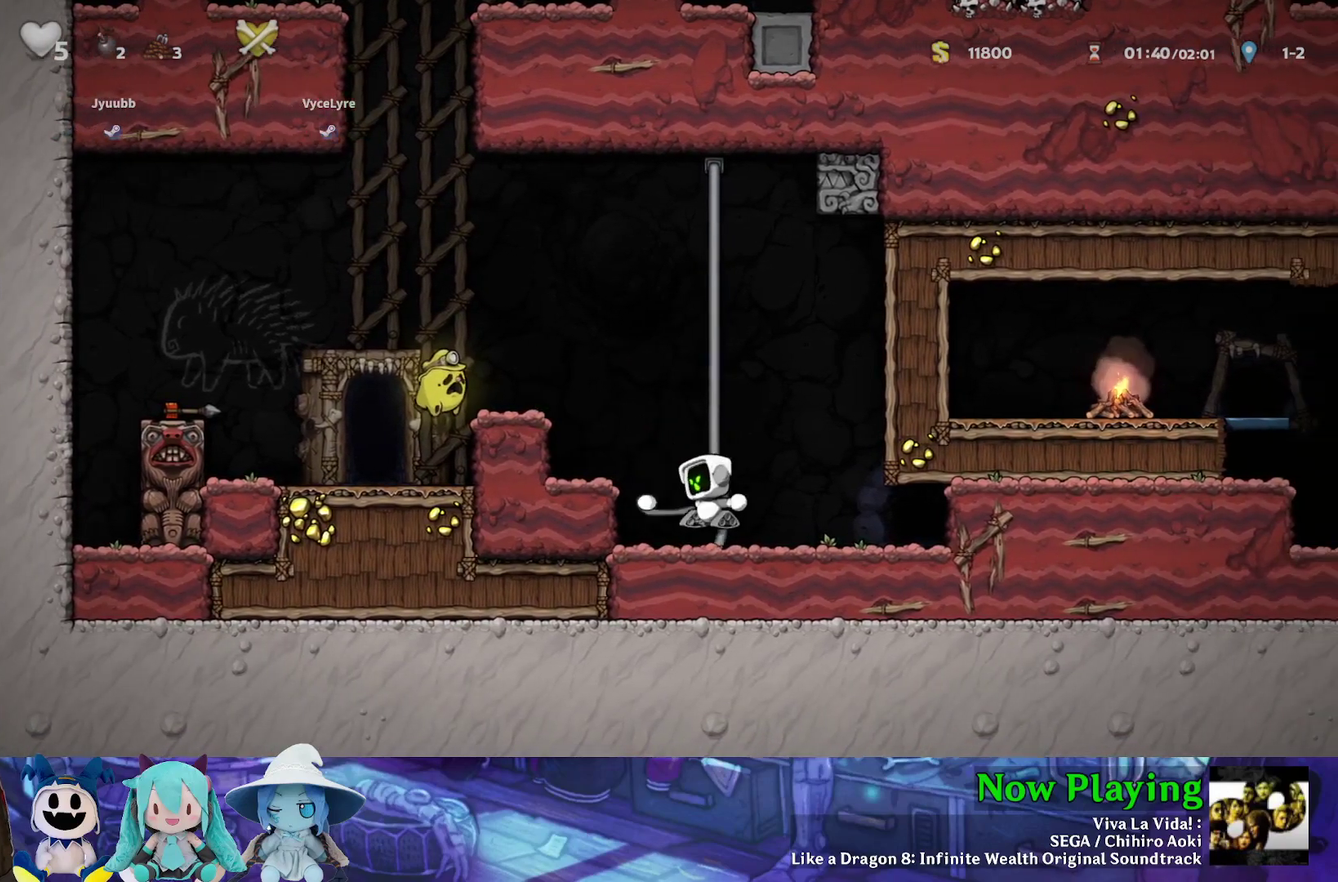
{"dt_ms": 300, "buttons": ["B", "Y", "DPAD_LEFT"], "left_stick": "center", "right_stick": "center", "events": [[100, "A", "up"], [117, "B", "up"], [117, "DPAD_LEFT", "down"], [217, "B", "down"]]}
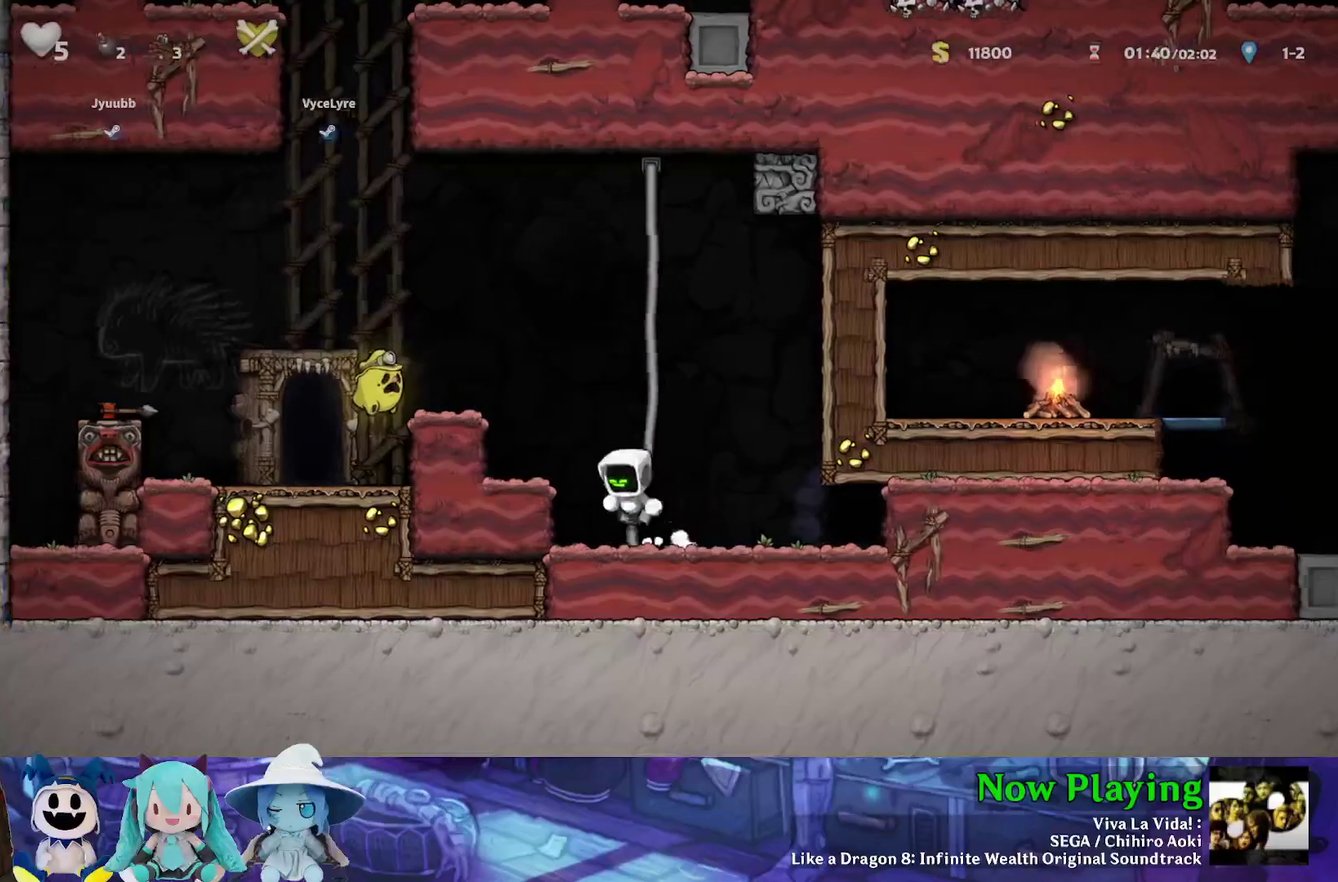
{"dt_ms": 700, "buttons": ["A", "B", "Y"], "left_stick": "center", "right_stick": "center", "events": [[200, "B", "up"], [317, "DPAD_LEFT", "up"], [667, "A", "down"], [667, "B", "down"]]}
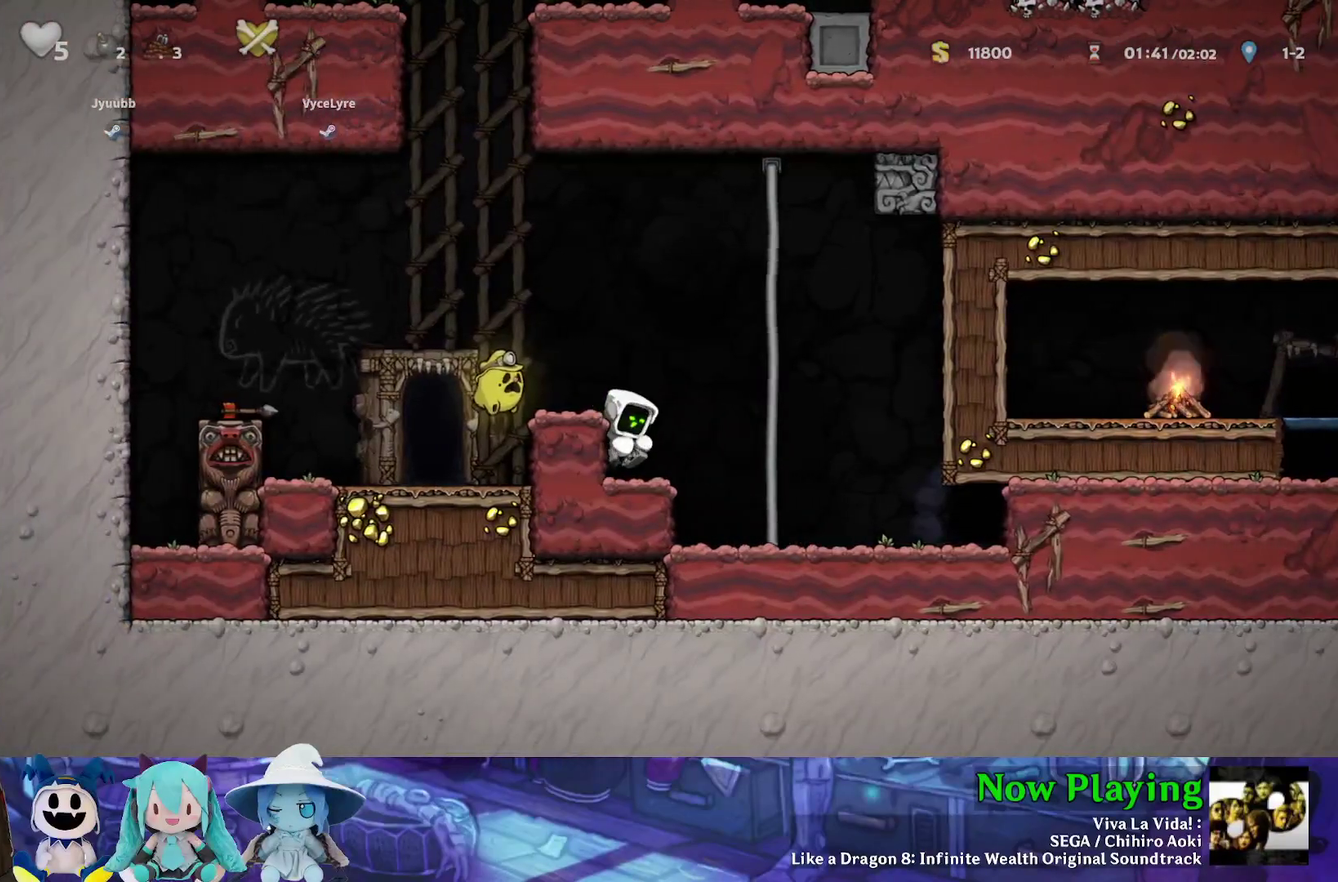
{"dt_ms": 500, "buttons": ["B", "Y"], "left_stick": "center", "right_stick": "center", "events": [[467, "A", "up"]]}
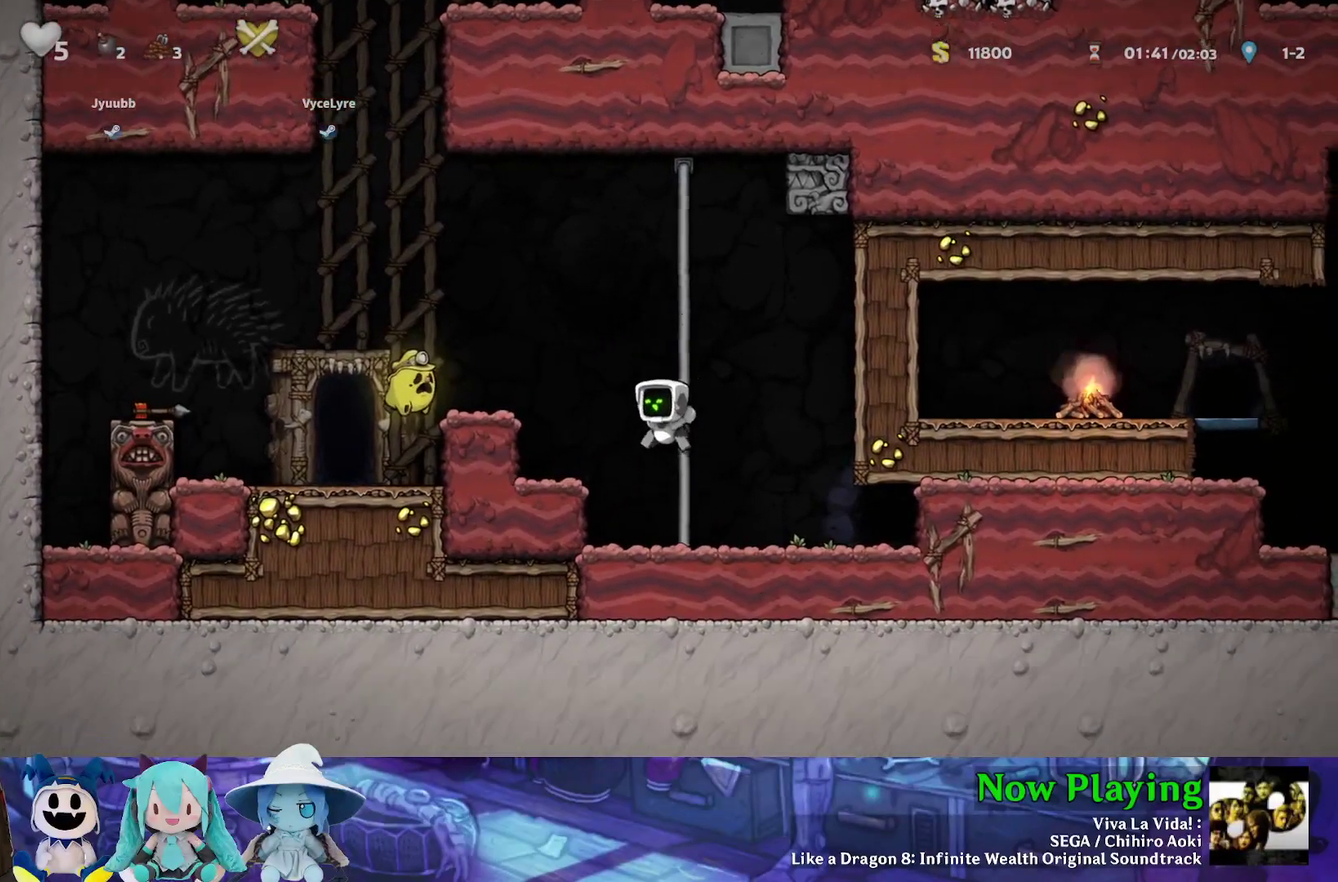
{"dt_ms": 600, "buttons": ["Y"], "left_stick": "center", "right_stick": "center", "events": [[33, "B", "up"], [233, "B", "down"], [250, "DPAD_LEFT", "down"], [517, "B", "up"], [550, "DPAD_LEFT", "up"]]}
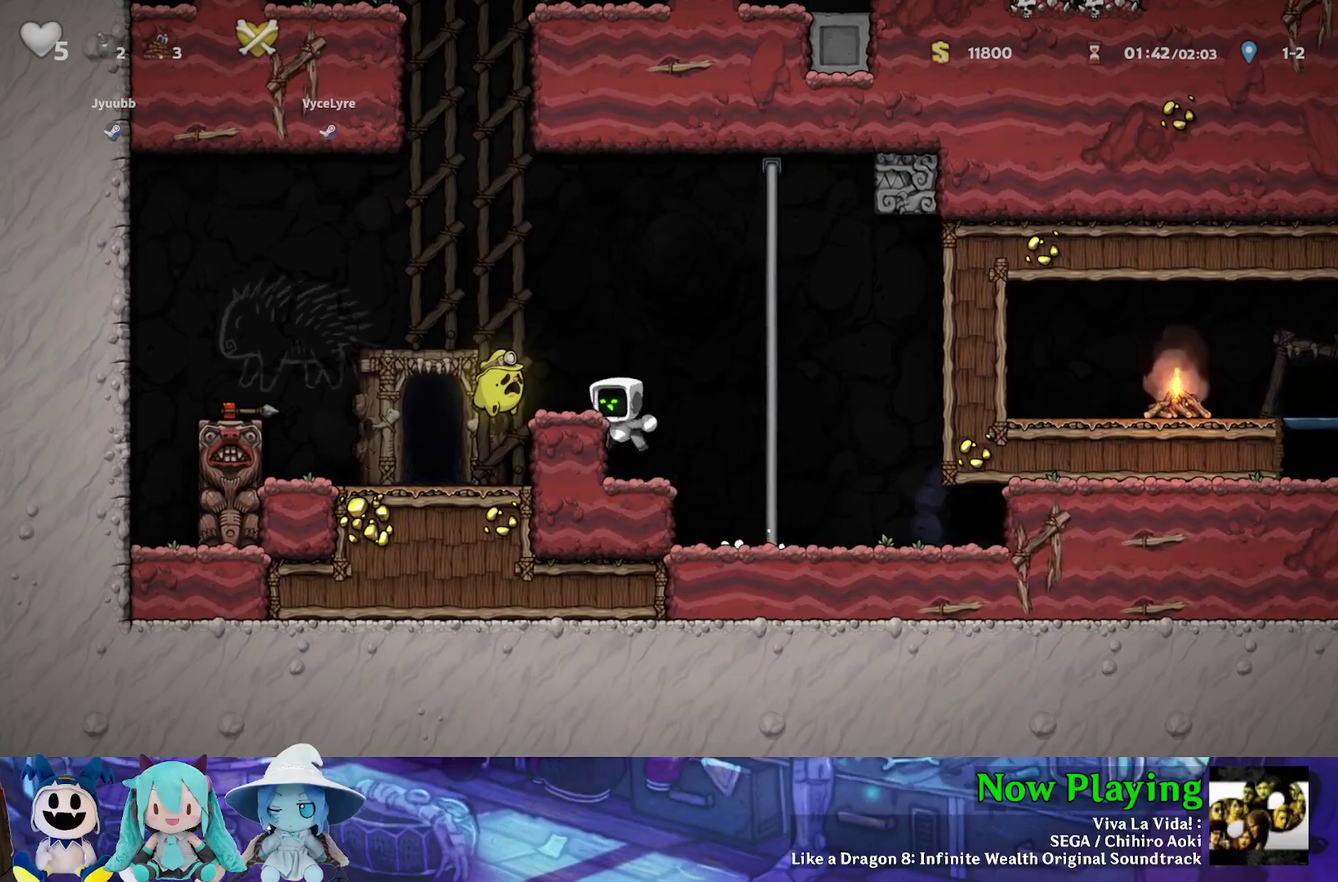
{"dt_ms": 400, "buttons": ["A", "B", "Y"], "left_stick": "center", "right_stick": "center", "events": [[183, "A", "down"], [183, "B", "down"]]}
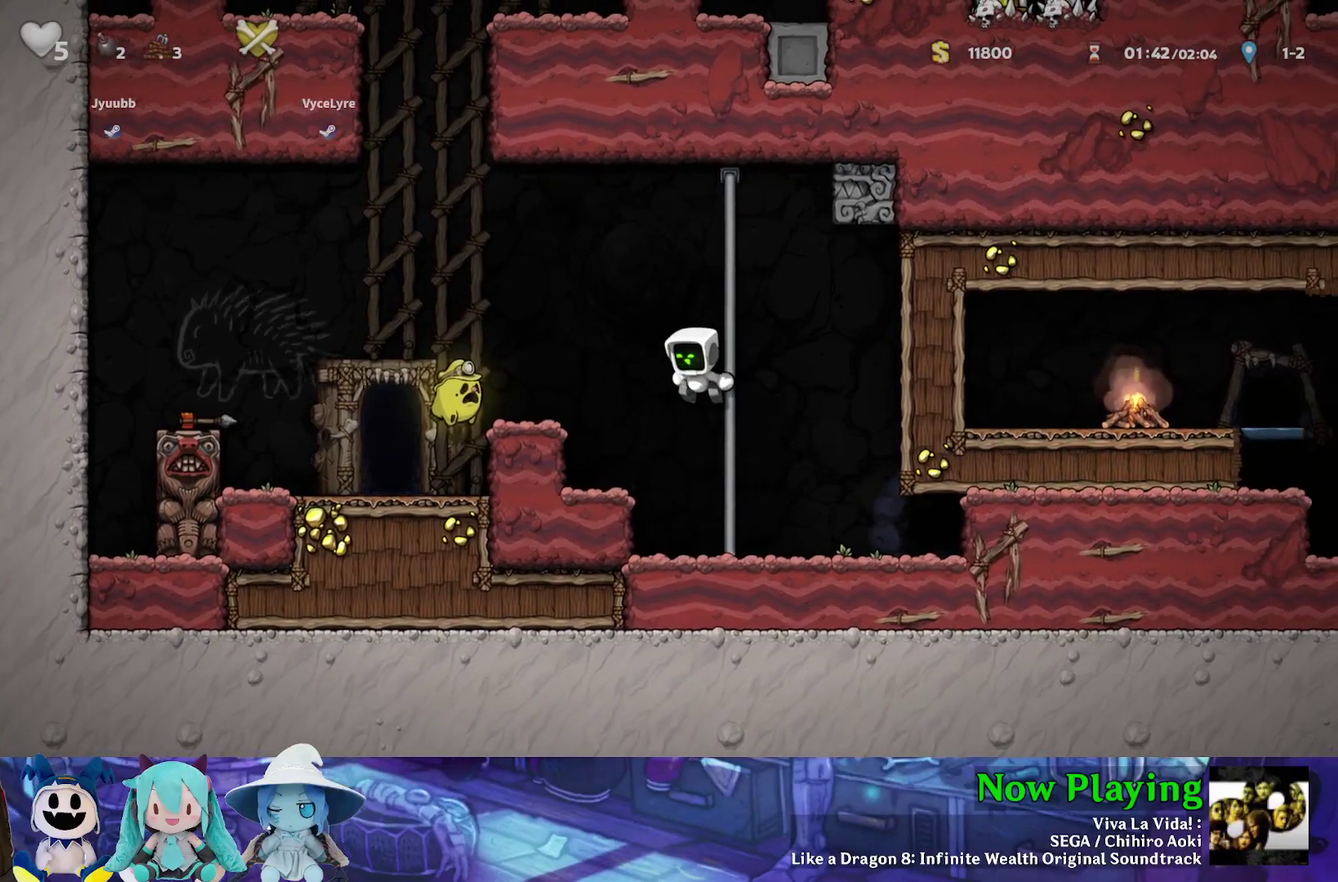
{"dt_ms": 400, "buttons": ["Y"], "left_stick": "center", "right_stick": "center", "events": [[250, "A", "up"], [317, "B", "up"]]}
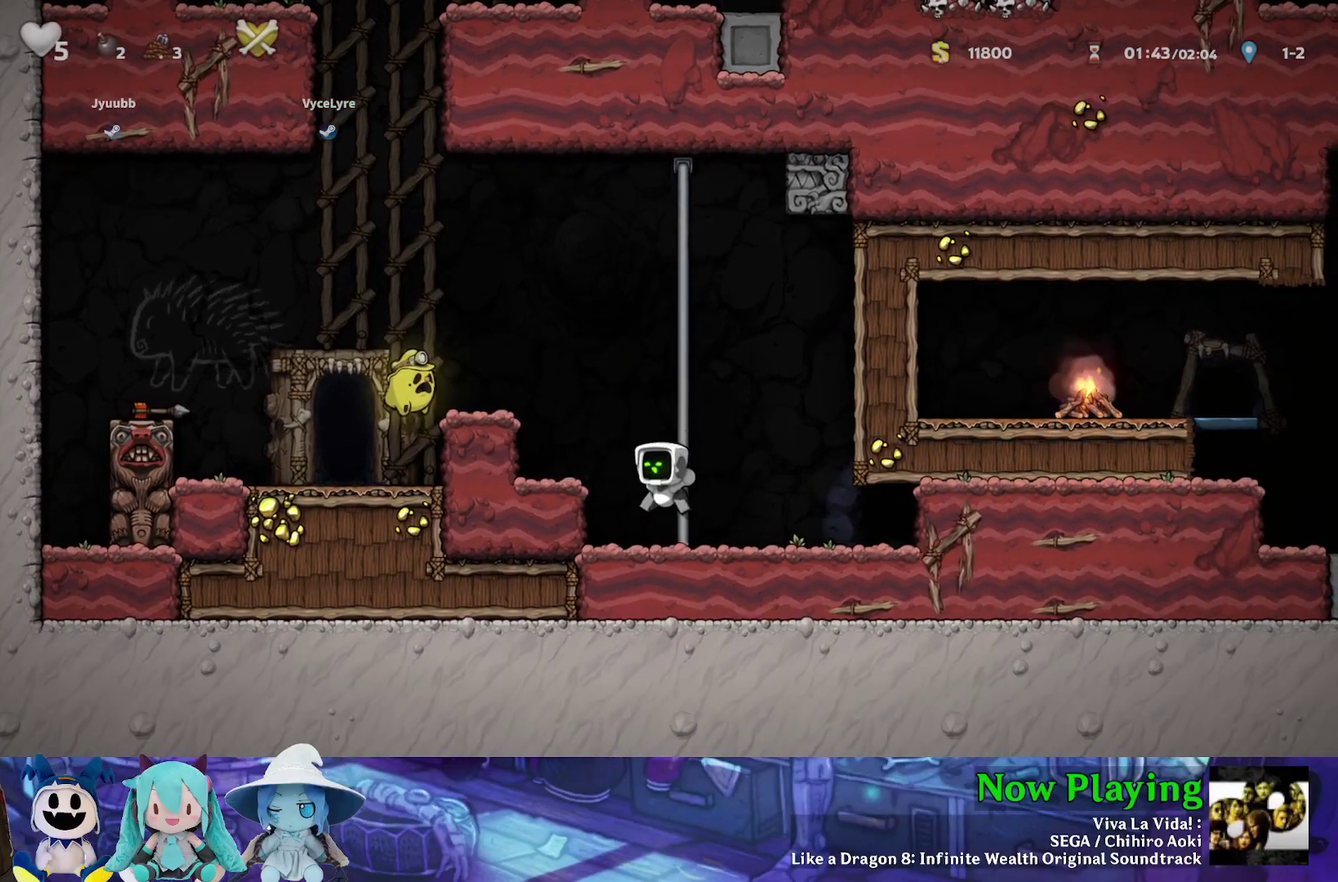
{"dt_ms": 400, "buttons": ["Y", "DPAD_LEFT"], "left_stick": "center", "right_stick": "center", "events": [[167, "B", "down"], [217, "A", "down"], [233, "DPAD_LEFT", "down"], [267, "A", "up"], [367, "B", "up"]]}
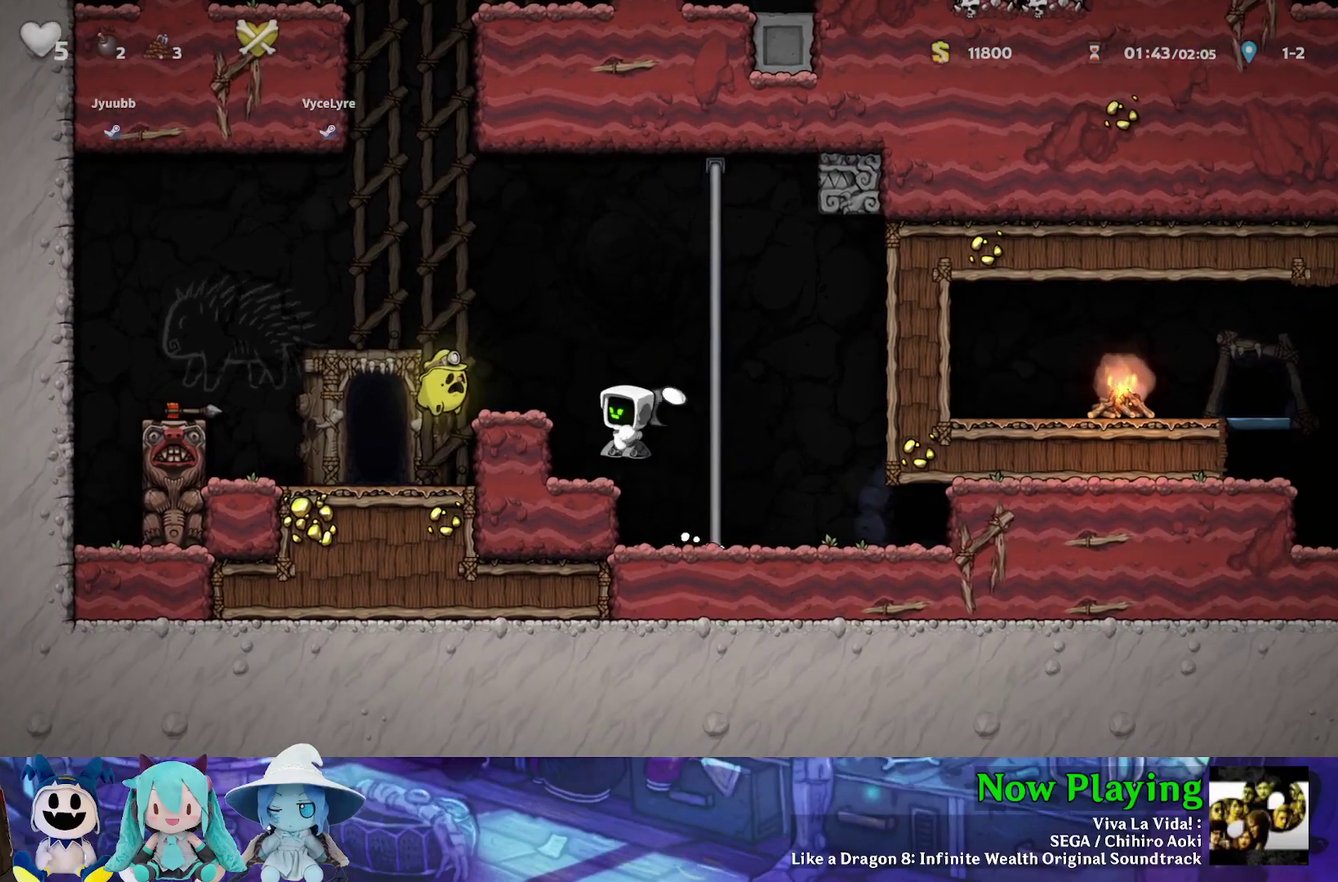
{"dt_ms": 500, "buttons": ["Y"], "left_stick": "center", "right_stick": "center", "events": [[17, "B", "down"], [100, "B", "up"], [167, "DPAD_LEFT", "up"], [400, "B", "down"], [483, "B", "up"]]}
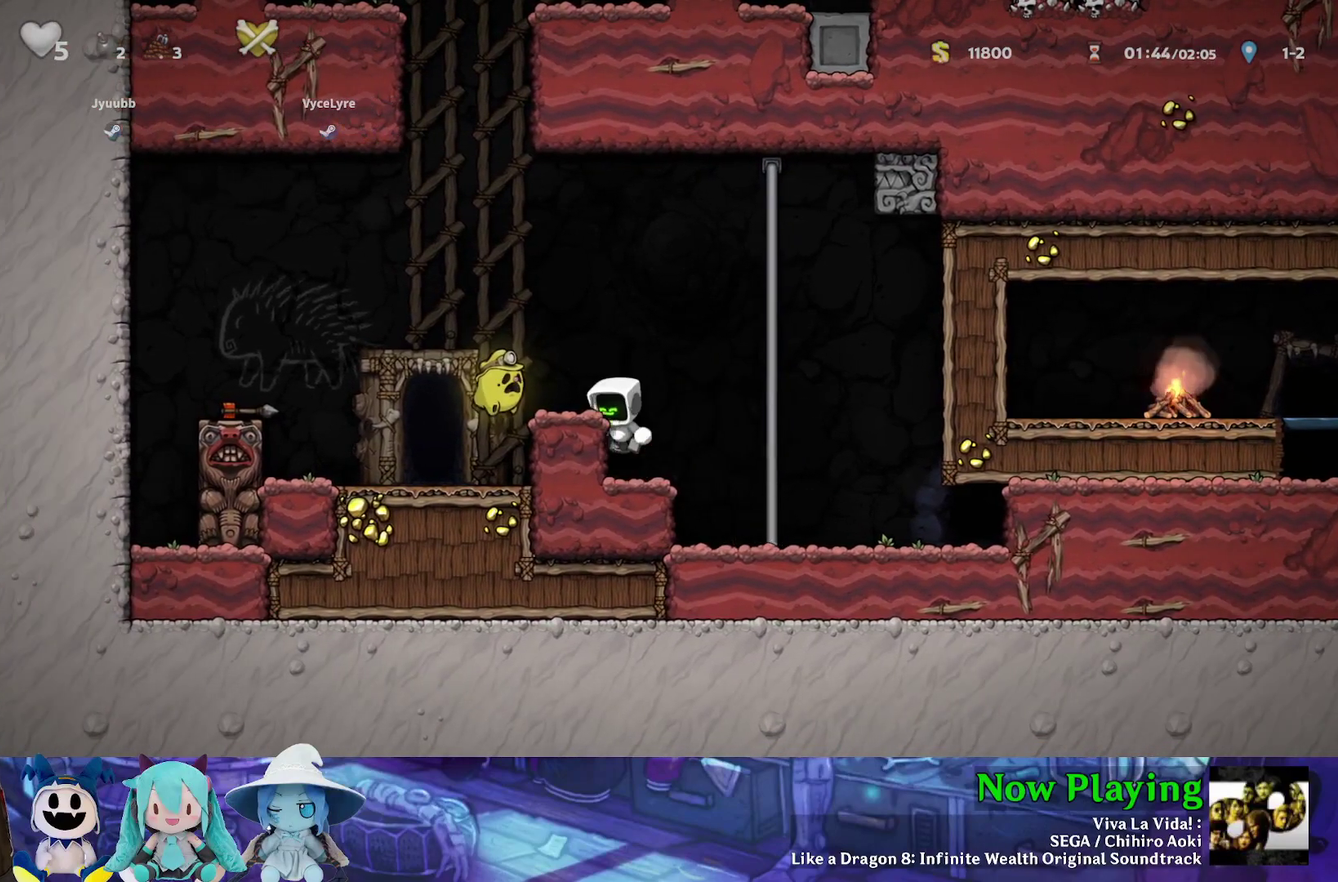
{"dt_ms": 900, "buttons": ["B", "Y", "DPAD_LEFT"], "left_stick": "center", "right_stick": "center", "events": [[383, "A", "down"], [417, "B", "down"], [783, "A", "up"], [783, "B", "up"], [900, "B", "down"], [900, "DPAD_LEFT", "down"]]}
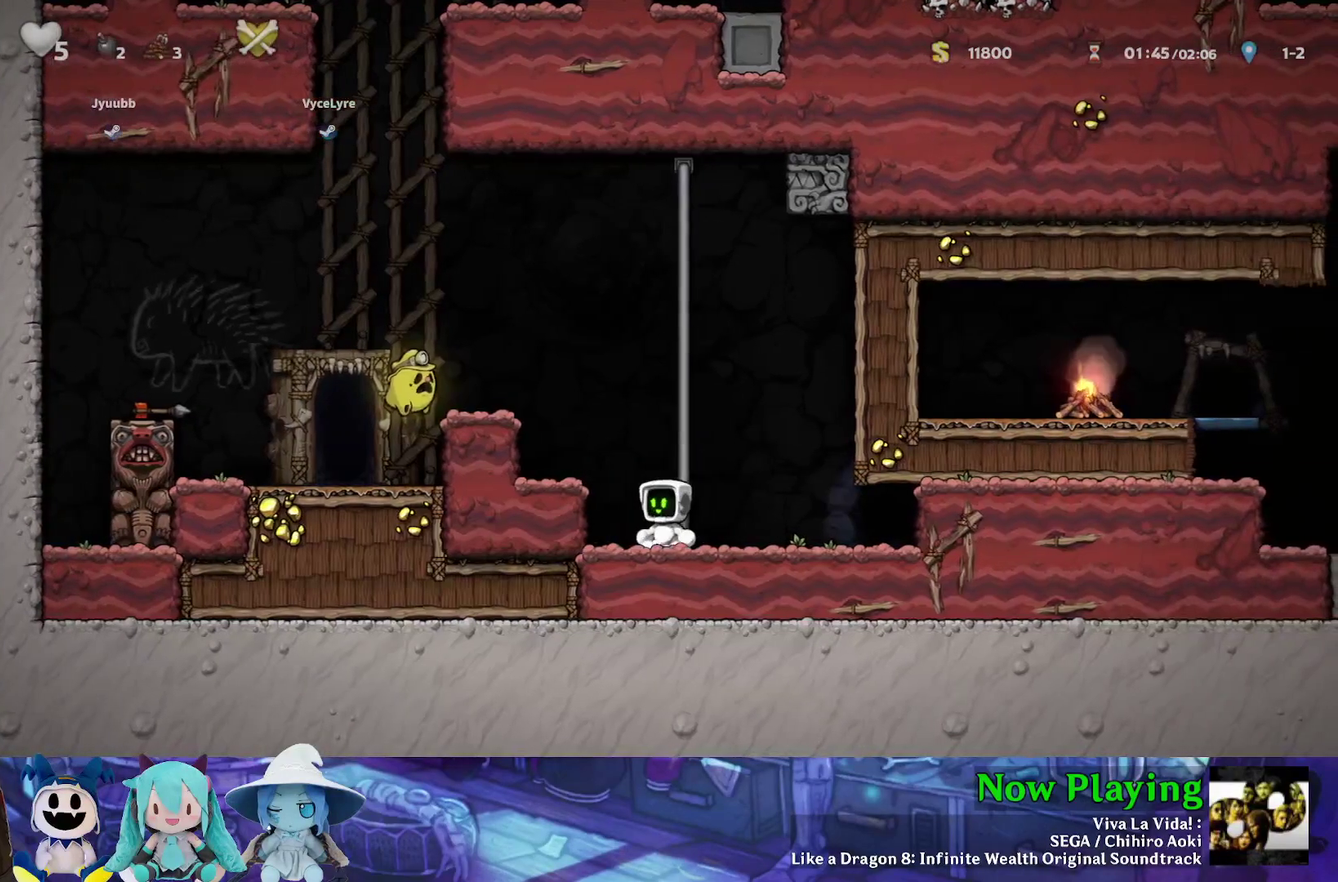
{"dt_ms": 300, "buttons": ["Y", "DPAD_LEFT"], "left_stick": "center", "right_stick": "center", "events": [[267, "B", "up"]]}
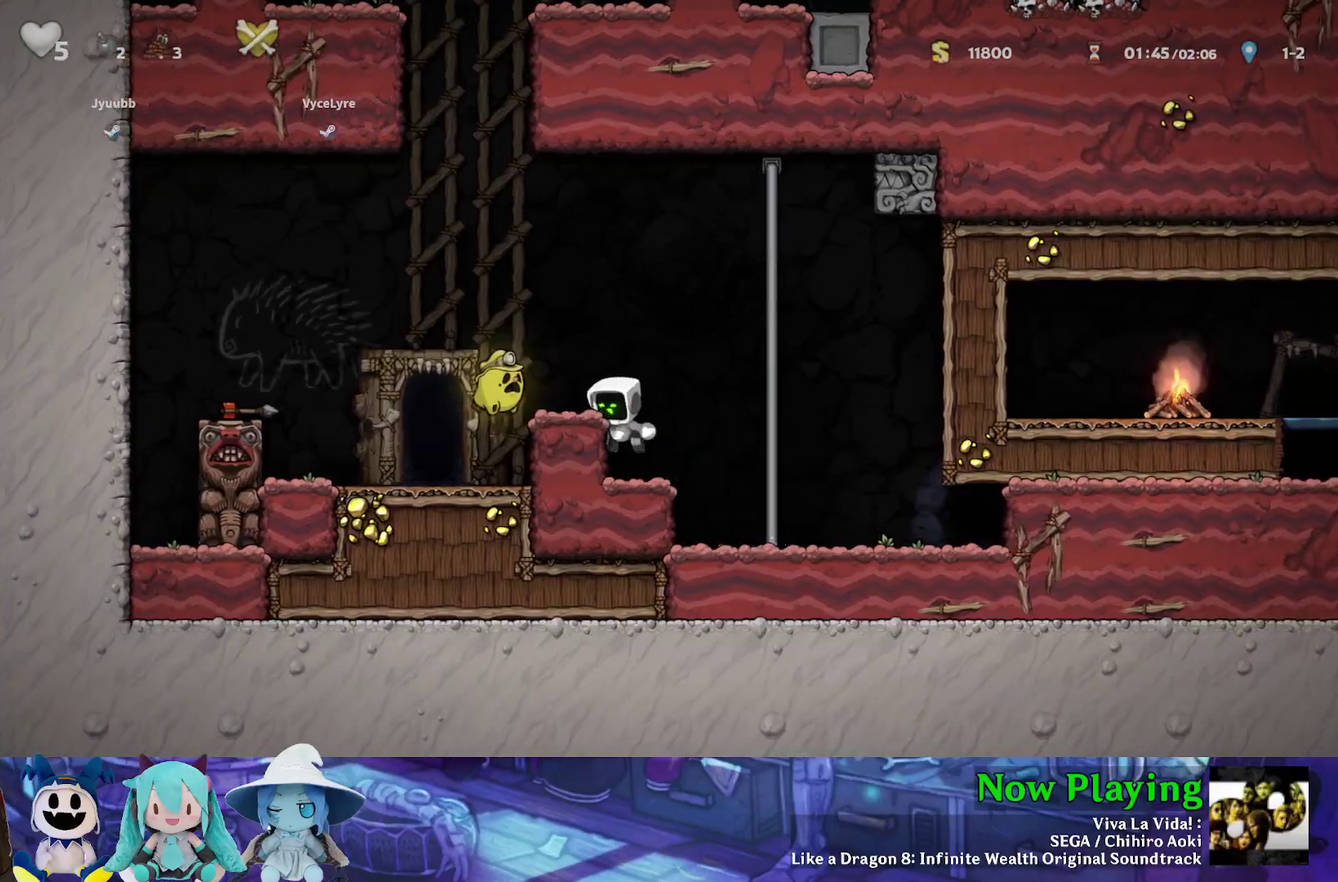
{"dt_ms": 300, "buttons": ["A", "B", "Y"], "left_stick": "center", "right_stick": "center", "events": [[33, "DPAD_LEFT", "up"], [233, "B", "down"], [250, "A", "down"]]}
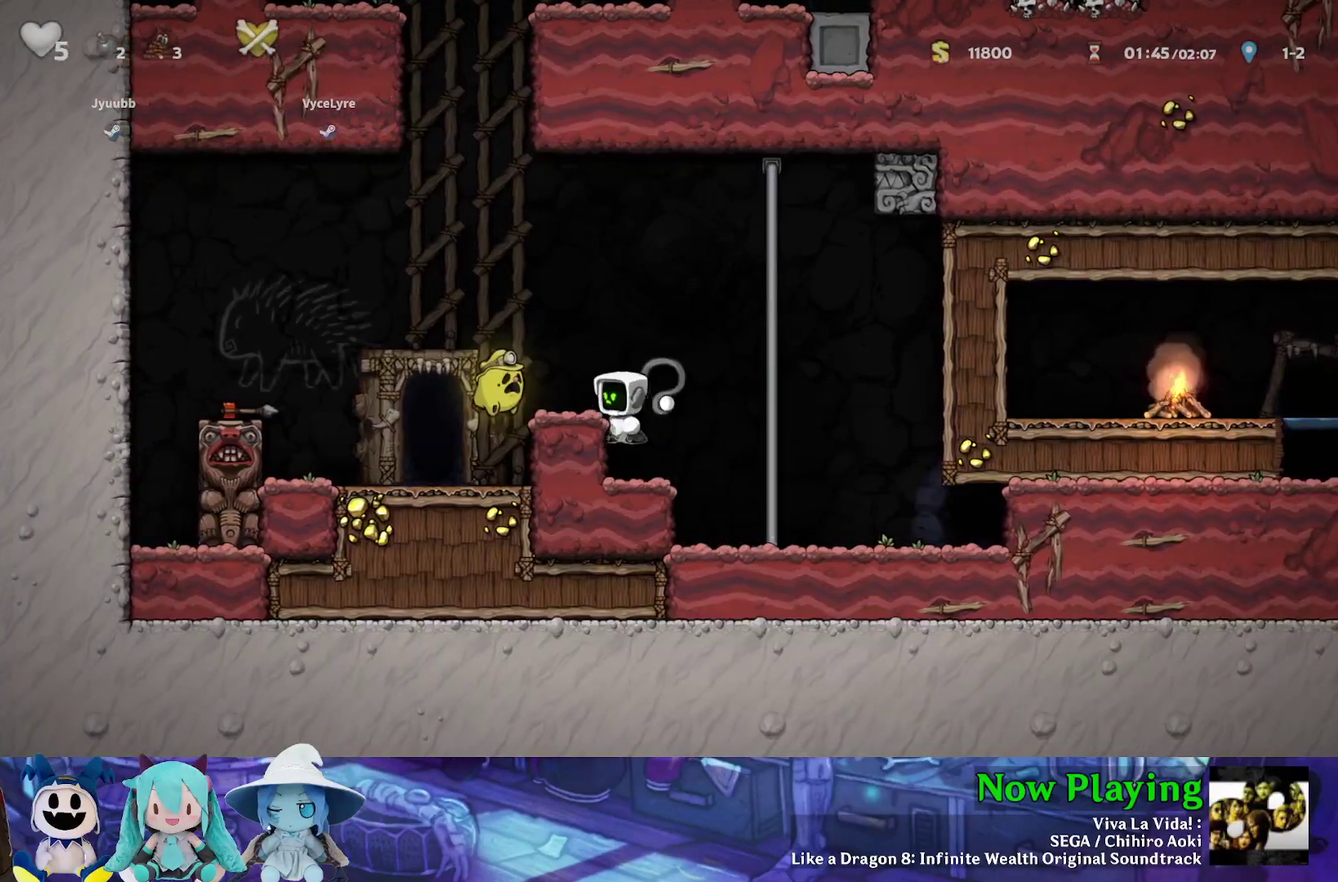
{"dt_ms": 700, "buttons": ["A", "B", "Y"], "left_stick": "center", "right_stick": "center", "events": [[333, "A", "up"], [383, "B", "up"], [600, "B", "down"], [617, "A", "down"]]}
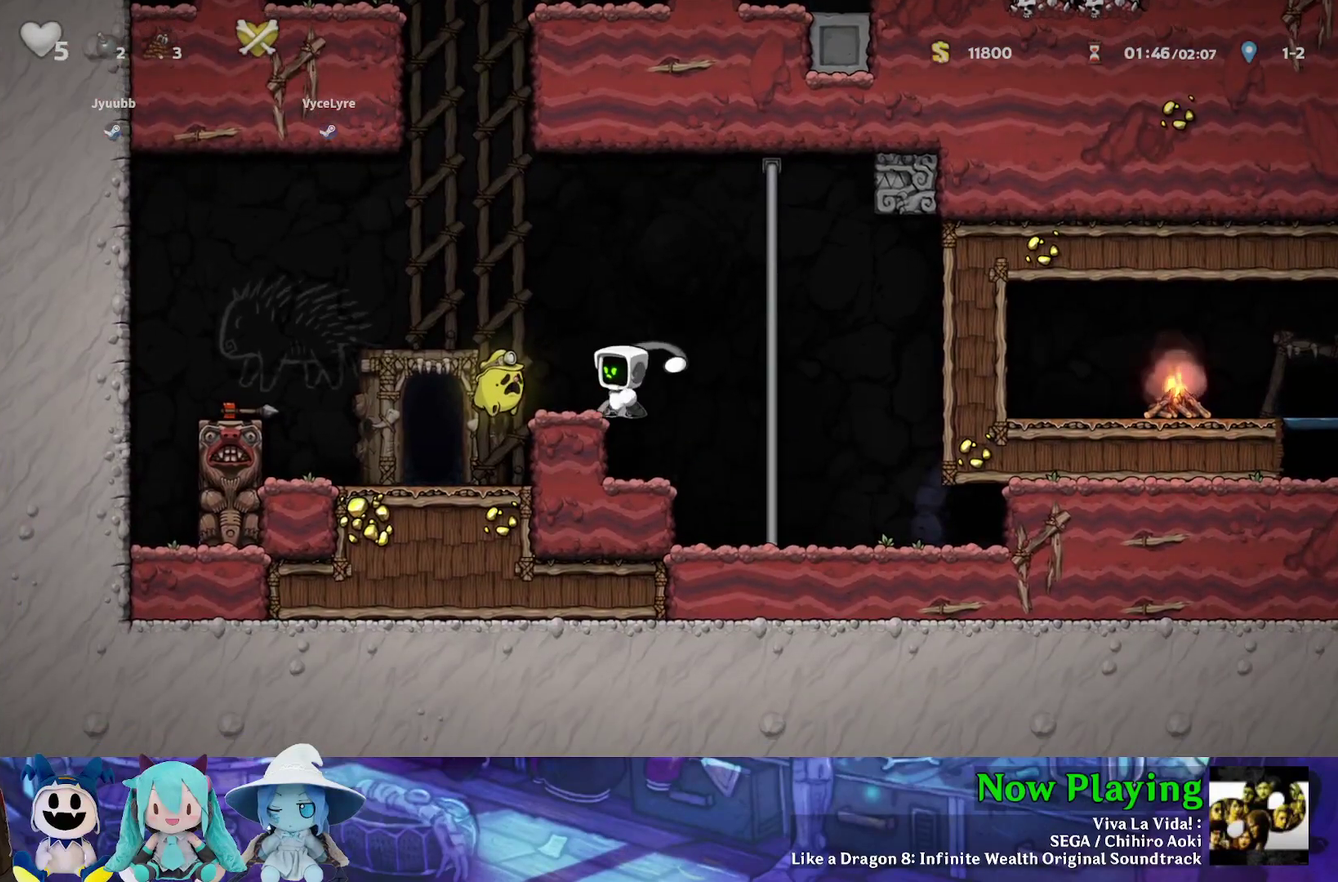
{"dt_ms": 500, "buttons": ["Y"], "left_stick": "center", "right_stick": "center", "events": [[250, "A", "up"], [283, "B", "up"]]}
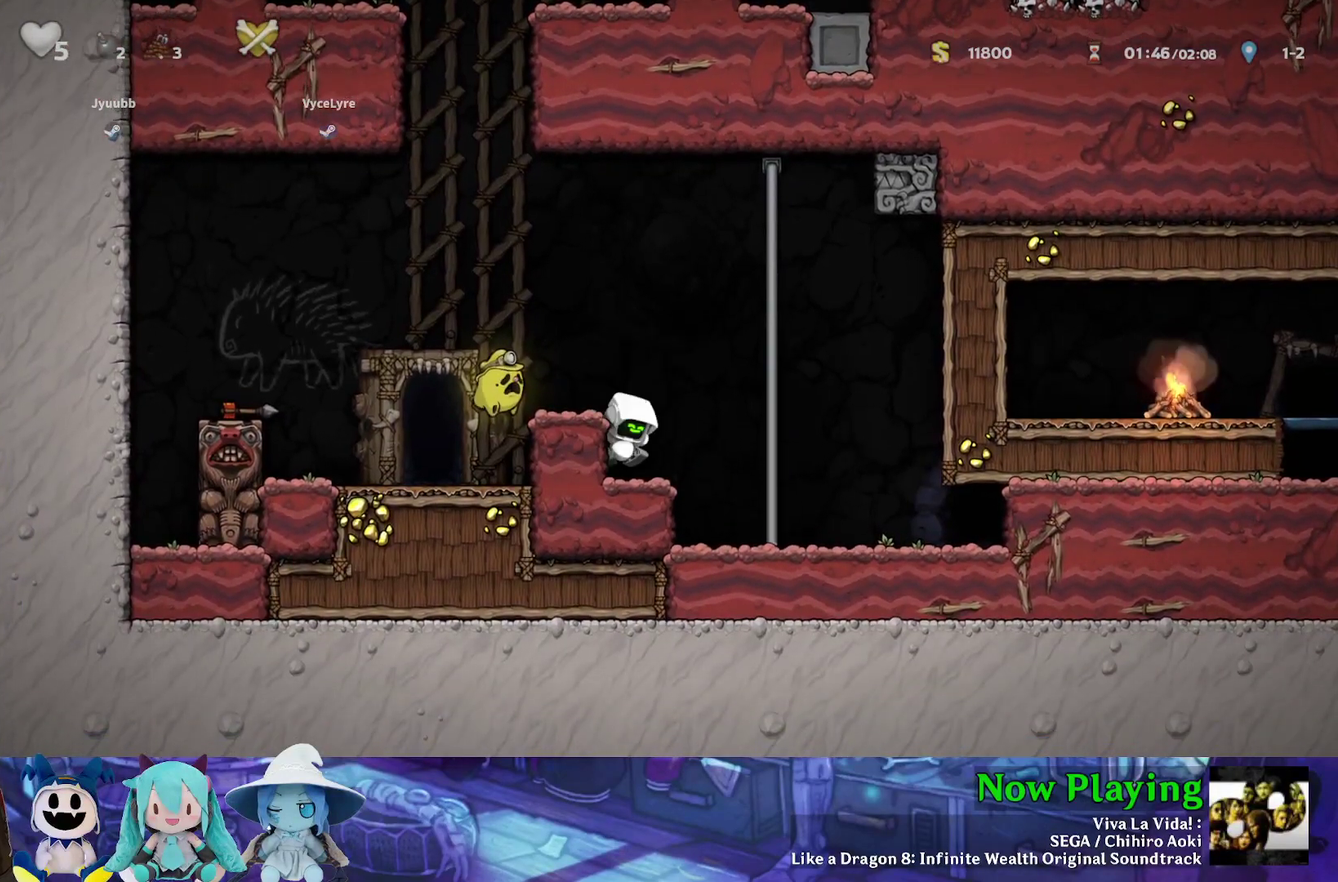
{"dt_ms": 400, "buttons": ["Y"], "left_stick": "center", "right_stick": "center", "events": [[17, "A", "down"], [17, "B", "down"], [383, "A", "up"], [400, "B", "up"]]}
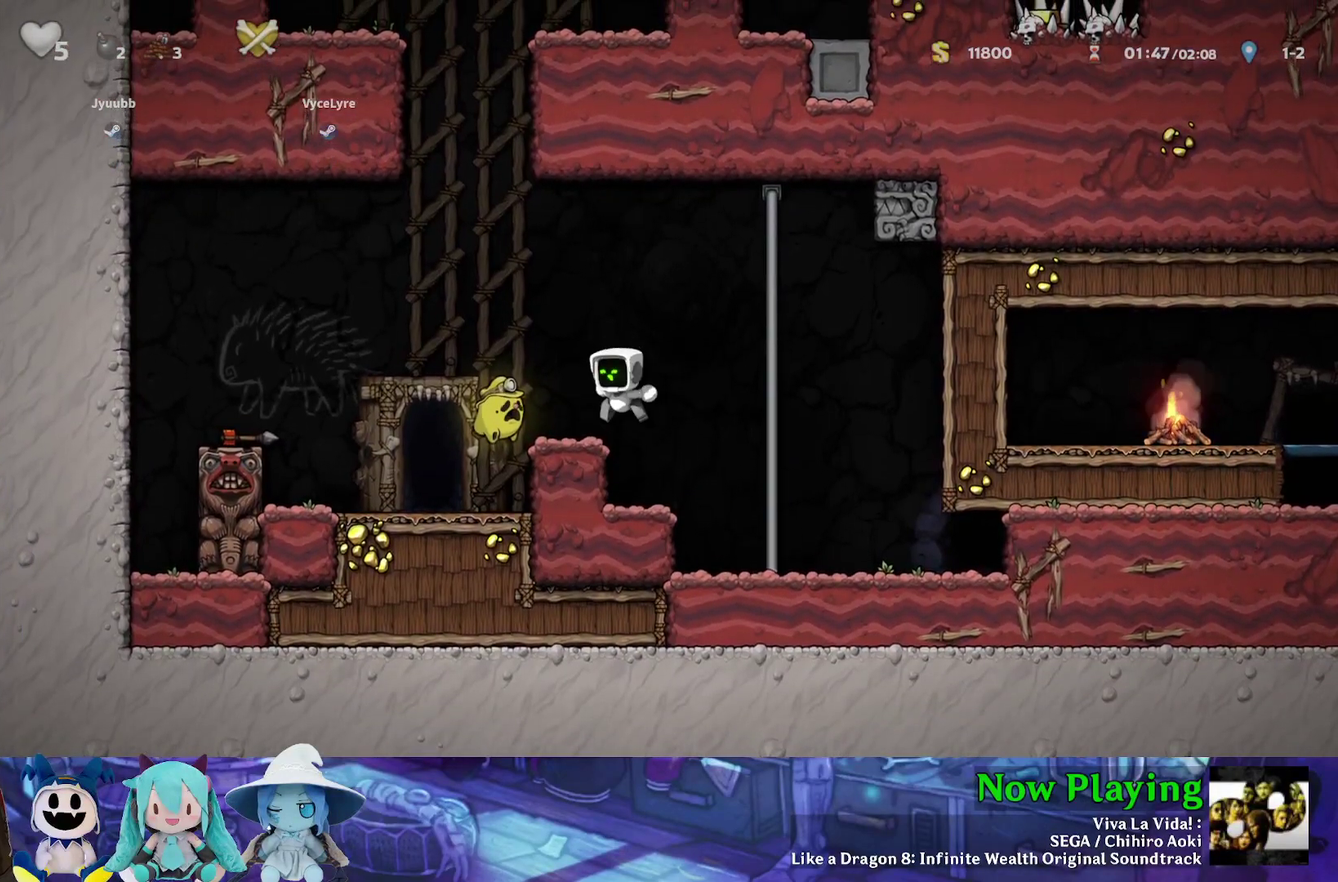
{"dt_ms": 600, "buttons": ["B", "Y"], "left_stick": "center", "right_stick": "center", "events": [[233, "B", "down"], [267, "A", "down"], [583, "A", "up"]]}
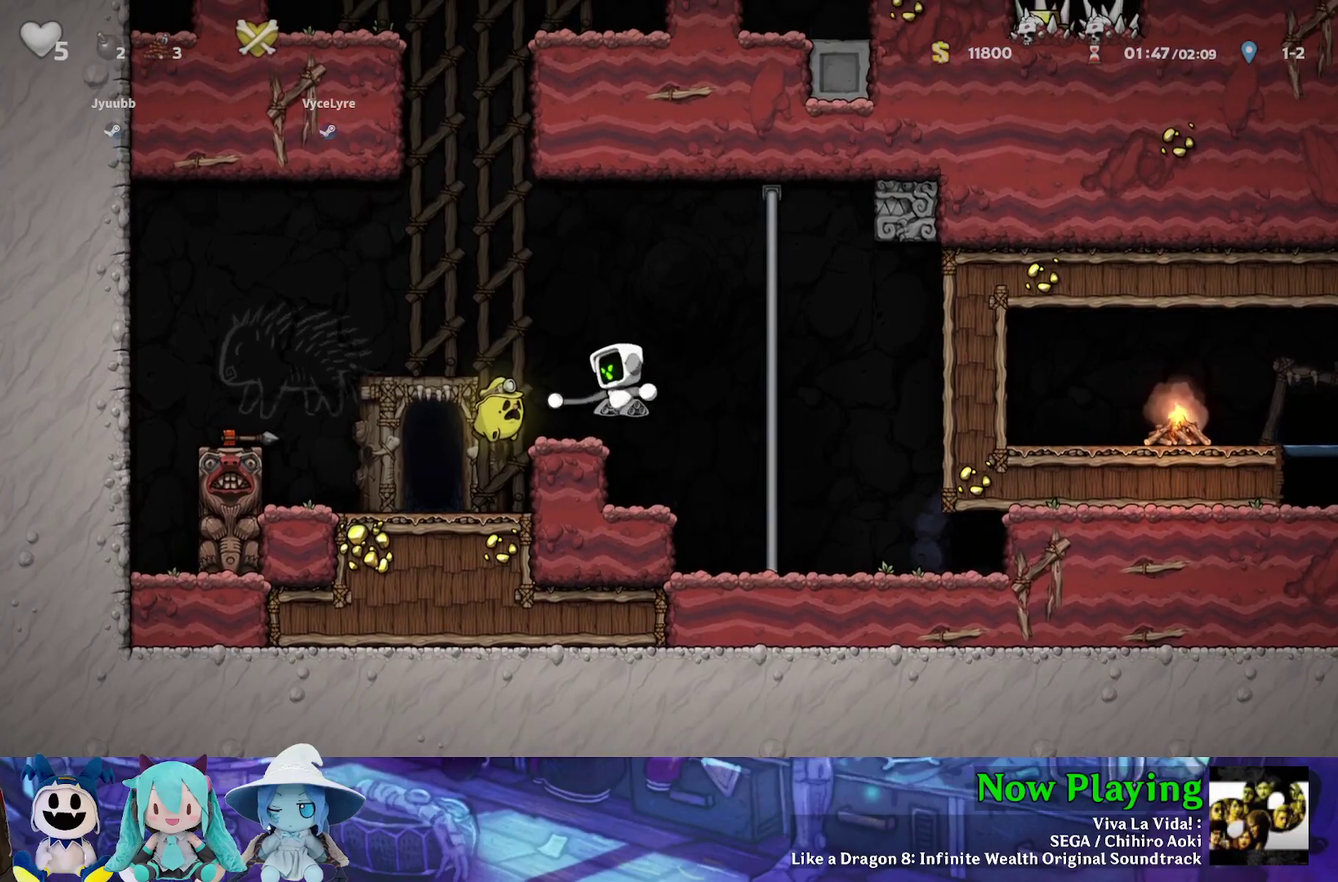
{"dt_ms": 300, "buttons": ["A", "B", "Y"], "left_stick": "center", "right_stick": "center", "events": [[17, "B", "up"], [283, "B", "down"], [300, "A", "down"]]}